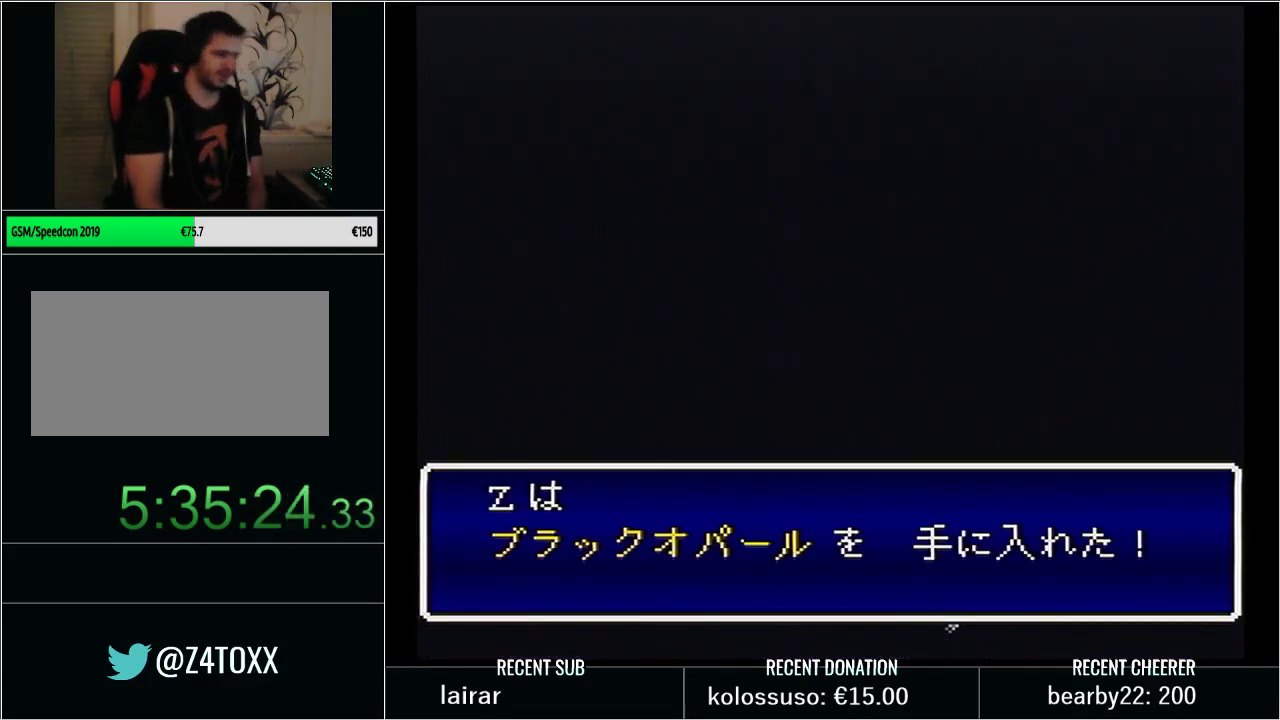
Gameplay with a controller (Nintendo layout); each line is a JSON object with the inputs held at the frame after it. "events" lists button and stick changes between this image and that frame as [ms after this image, input, new state], when the widget could be followed in between. Not read: L3 R3.
{"buttons": [], "events": []}
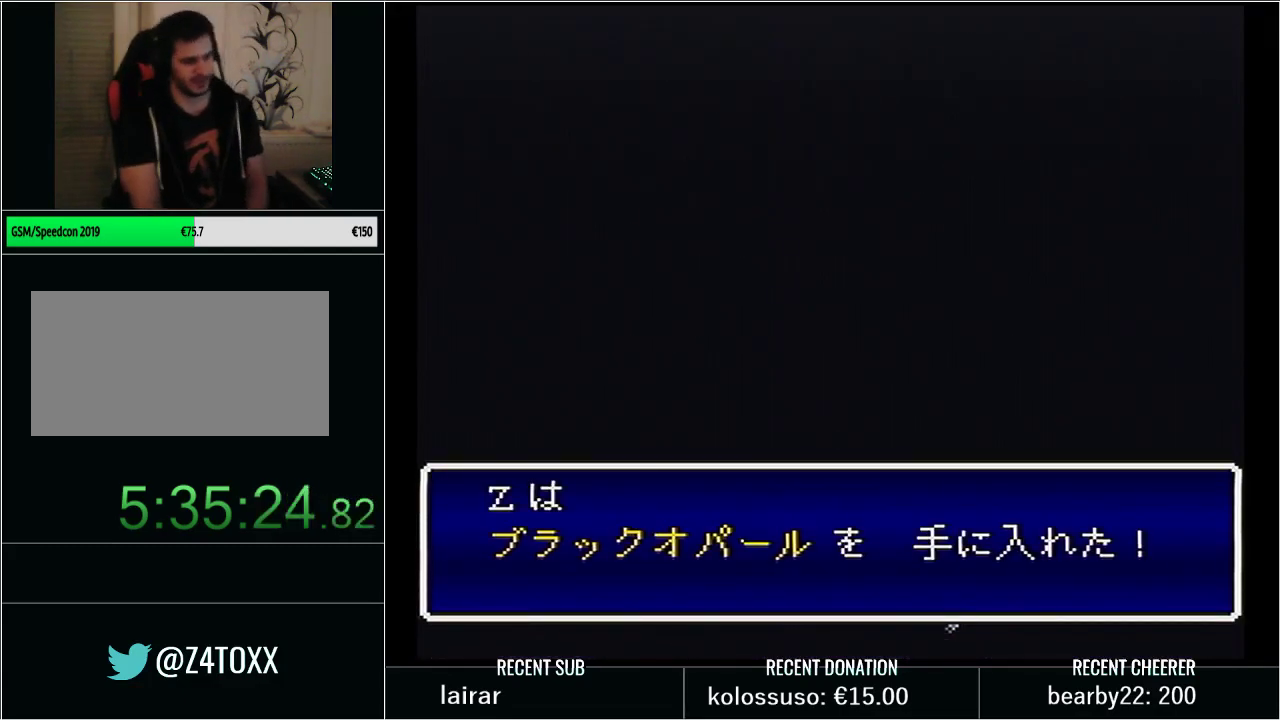
{"buttons": [], "events": []}
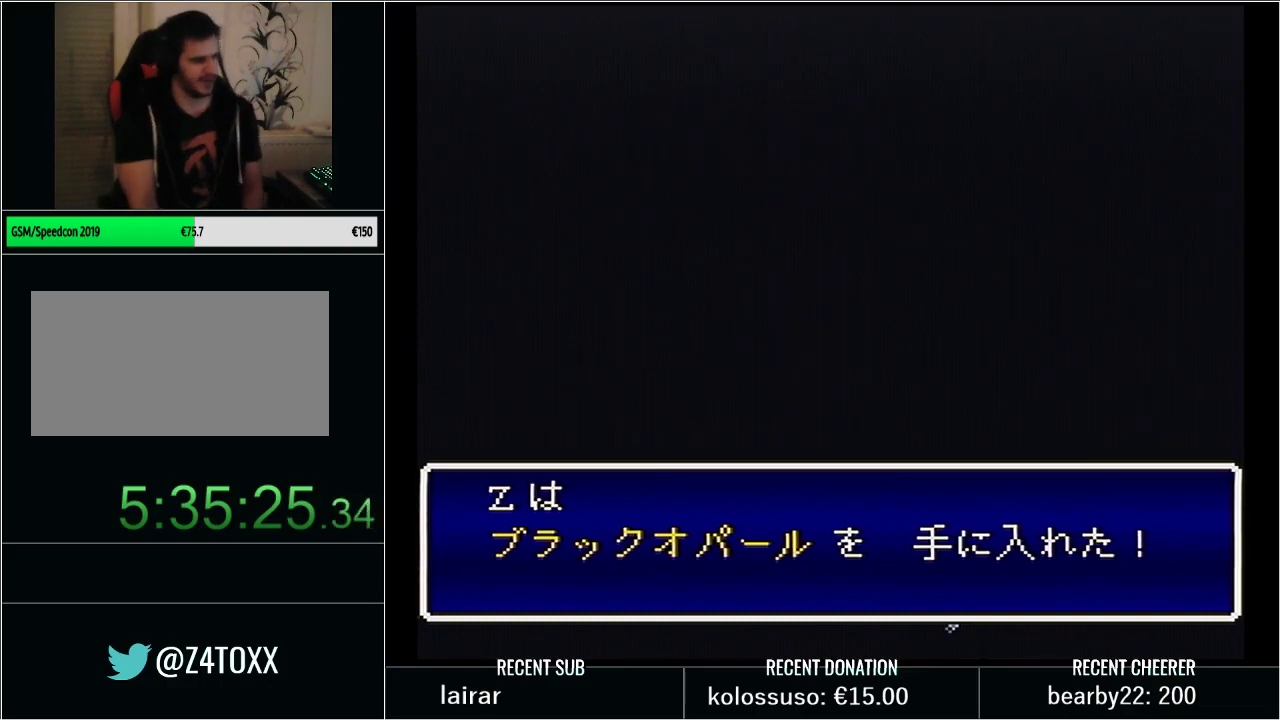
{"buttons": [], "events": []}
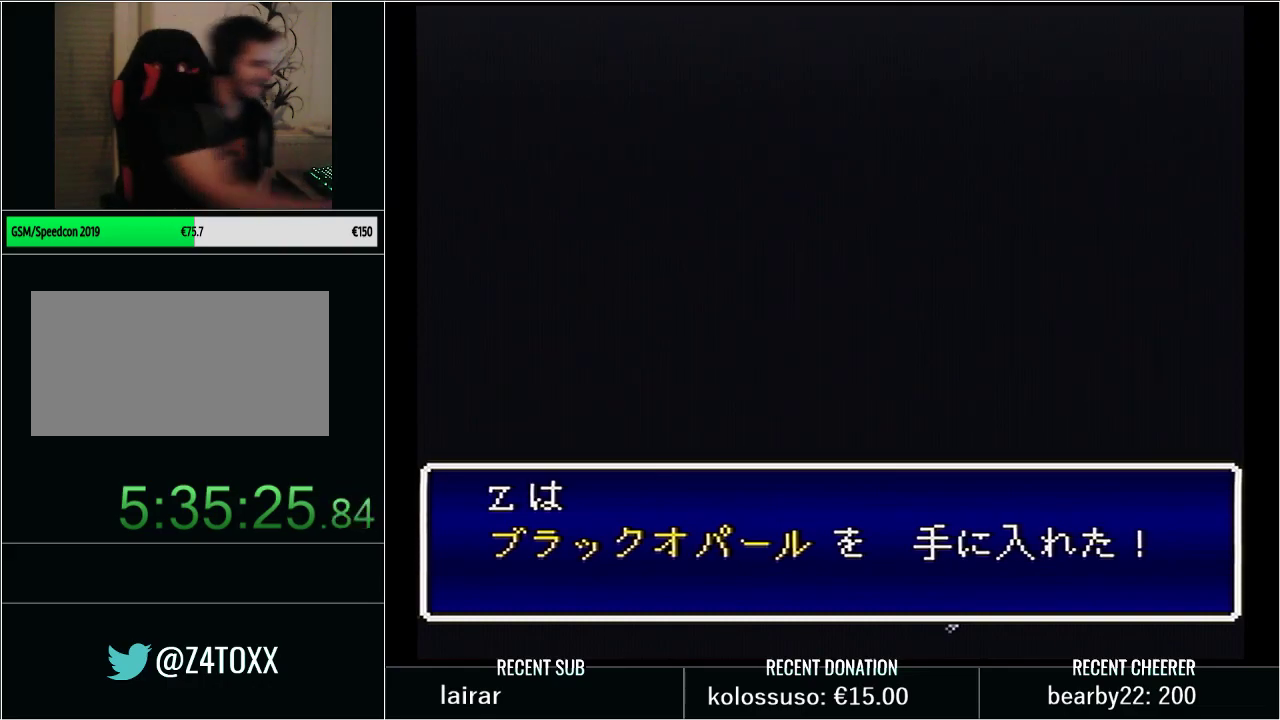
{"buttons": [], "events": []}
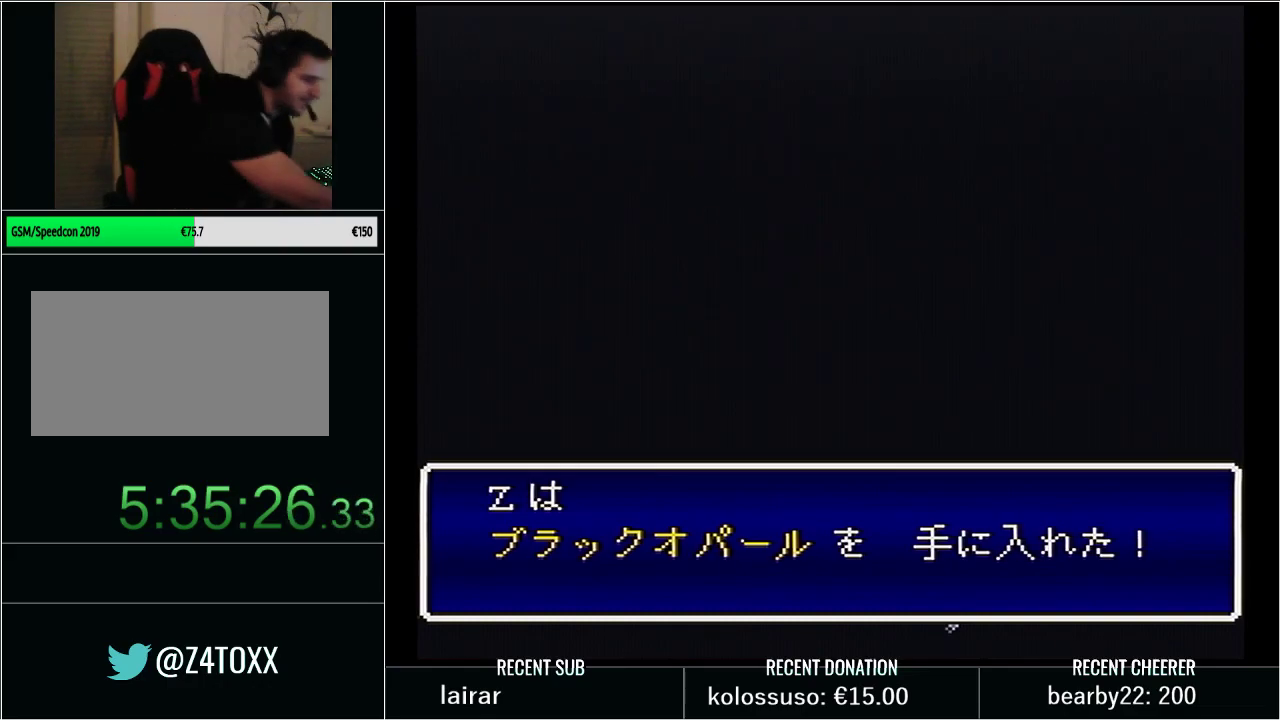
{"buttons": ["L1", "DPAD_DOWN"], "events": [[50, "DPAD_DOWN", "down"], [50, "L1", "down"], [233, "L1", "up"], [350, "L1", "down"]]}
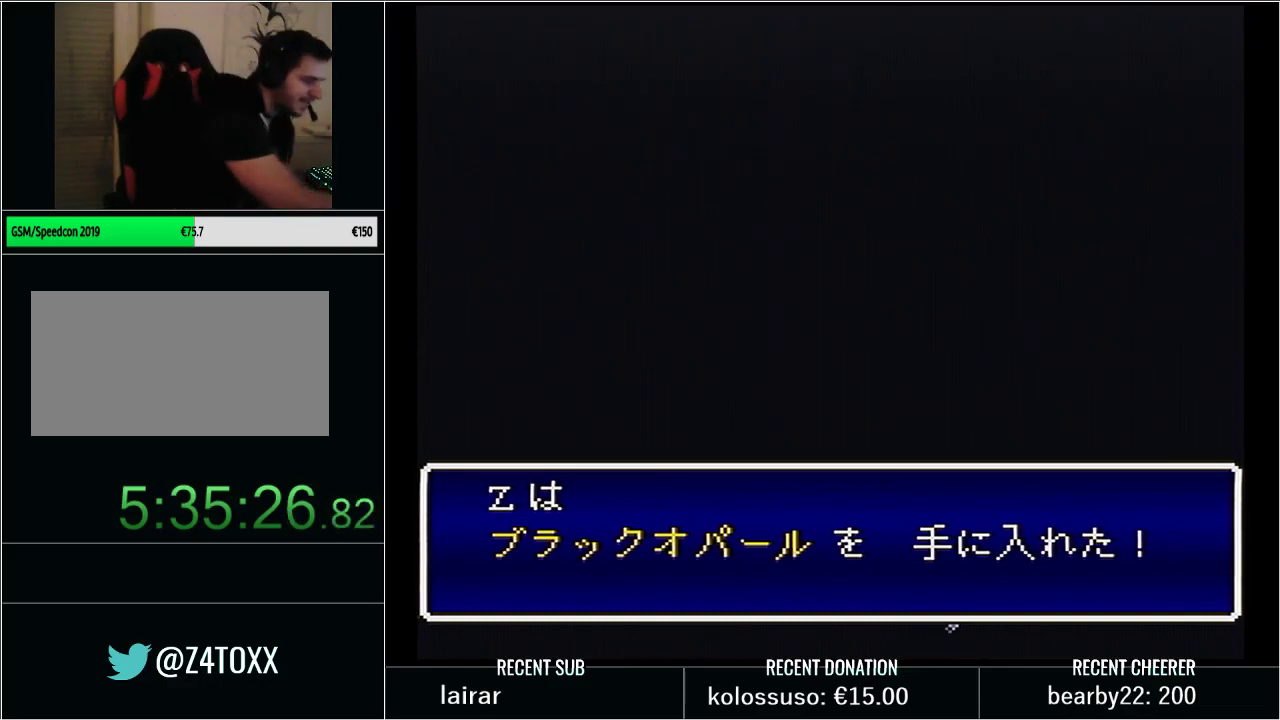
{"buttons": ["DPAD_DOWN"], "events": [[233, "L1", "up"], [333, "L1", "down"], [483, "L1", "up"]]}
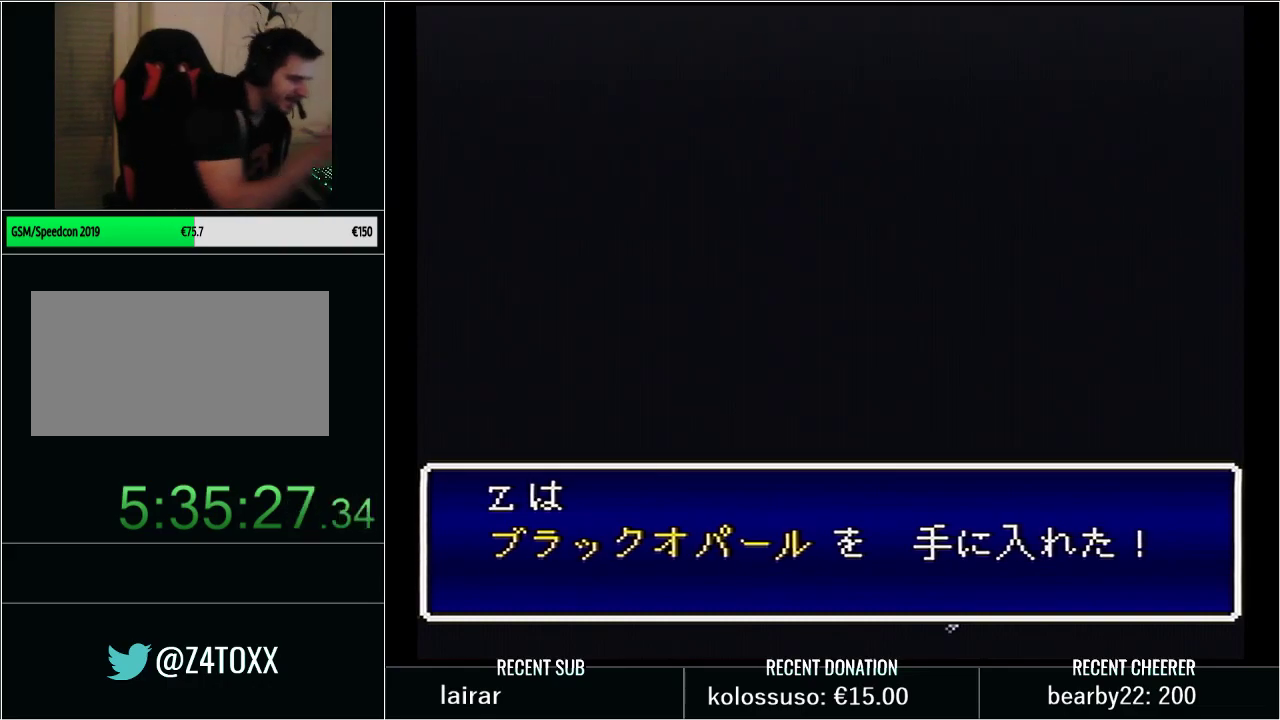
{"buttons": ["DPAD_DOWN"], "events": []}
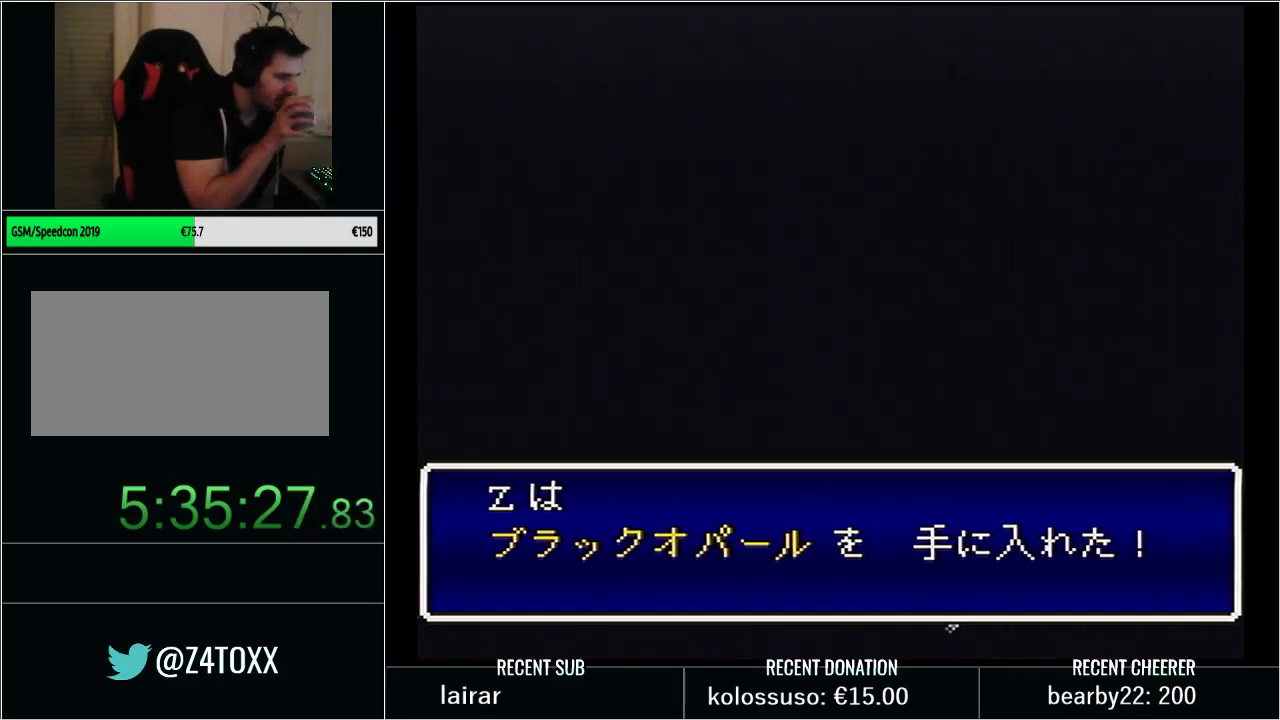
{"buttons": ["DPAD_DOWN"], "events": []}
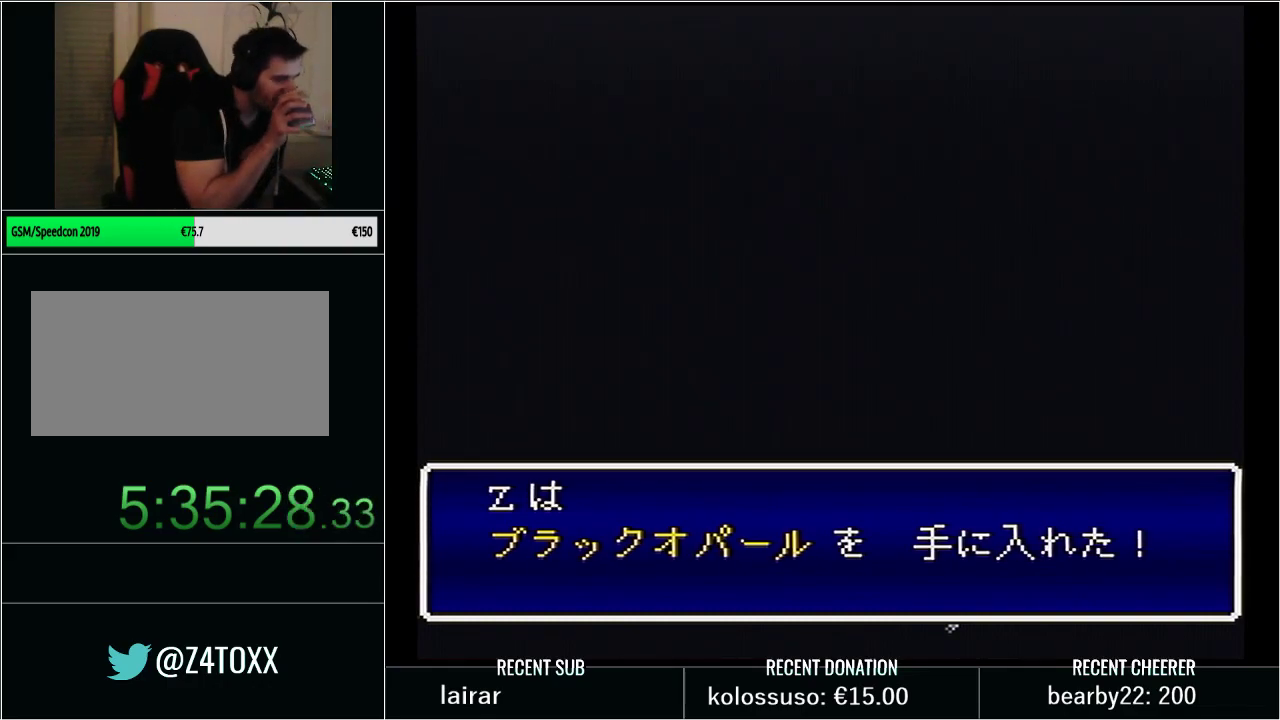
{"buttons": ["DPAD_DOWN"], "events": []}
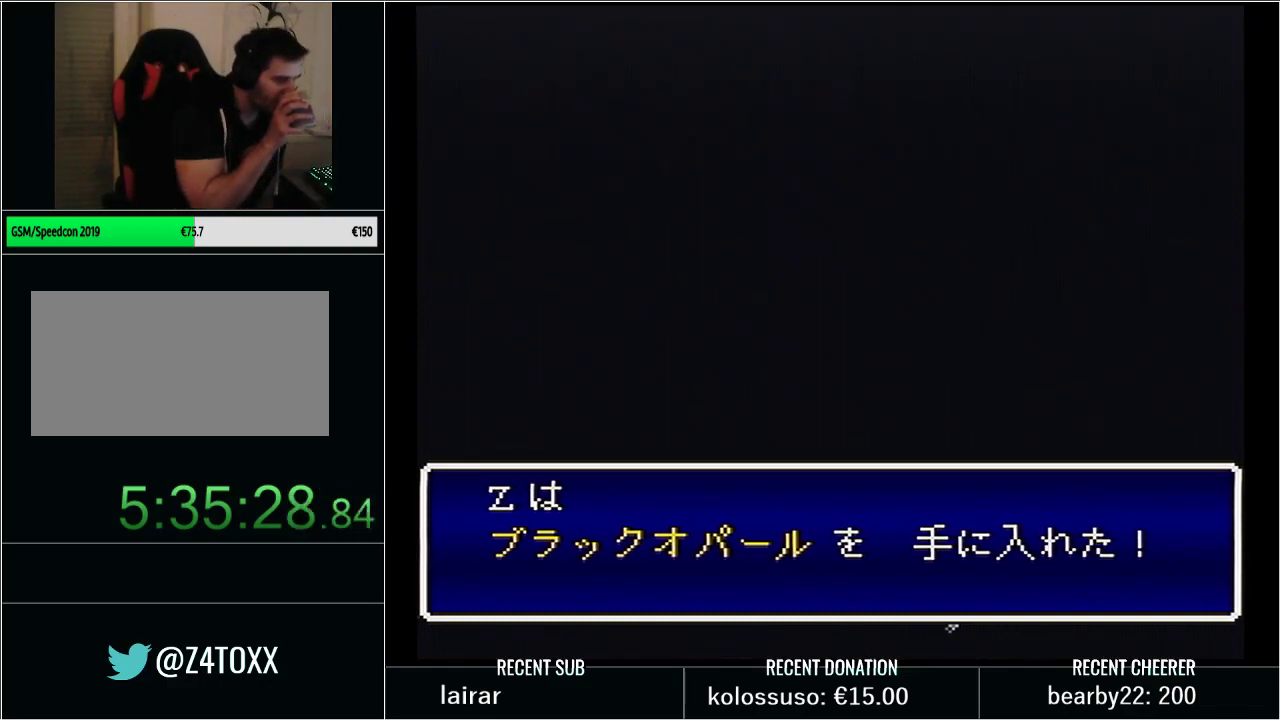
{"buttons": ["DPAD_DOWN"], "events": []}
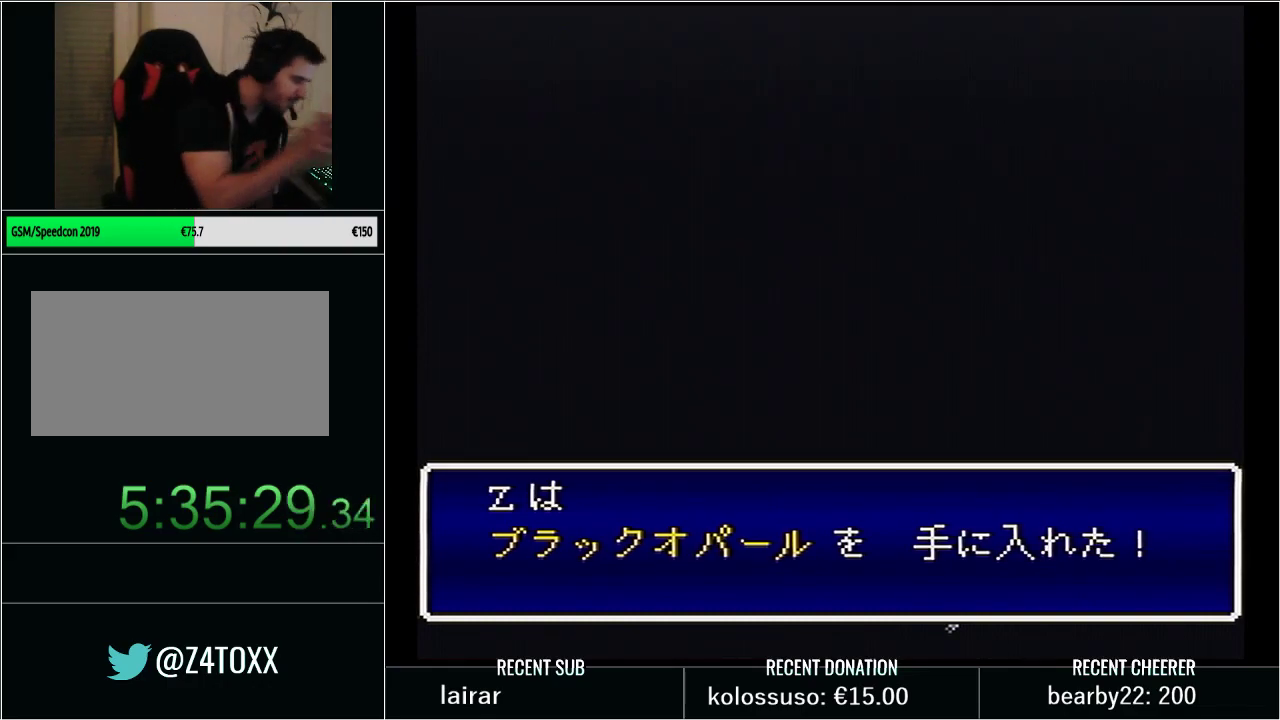
{"buttons": ["L1", "DPAD_DOWN"], "events": [[50, "L1", "down"], [300, "L1", "up"], [417, "L1", "down"]]}
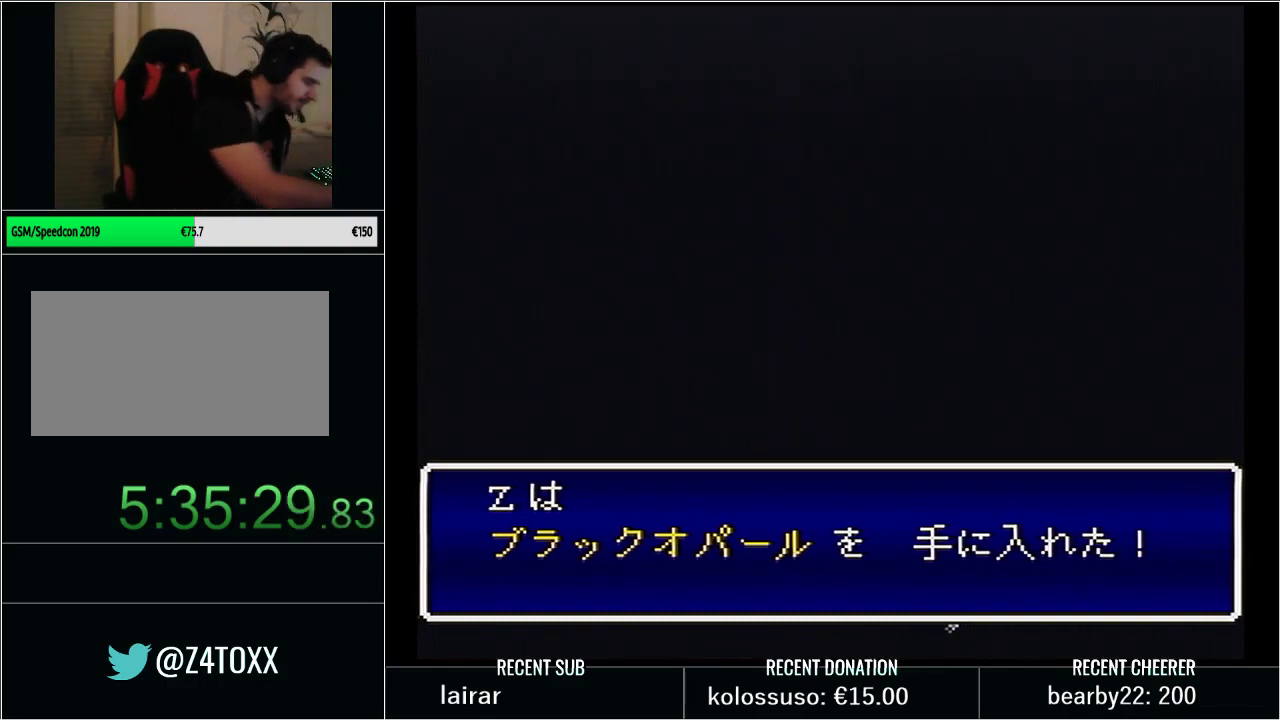
{"buttons": ["DPAD_DOWN"], "events": [[67, "L1", "up"], [167, "L1", "down"], [317, "L1", "up"]]}
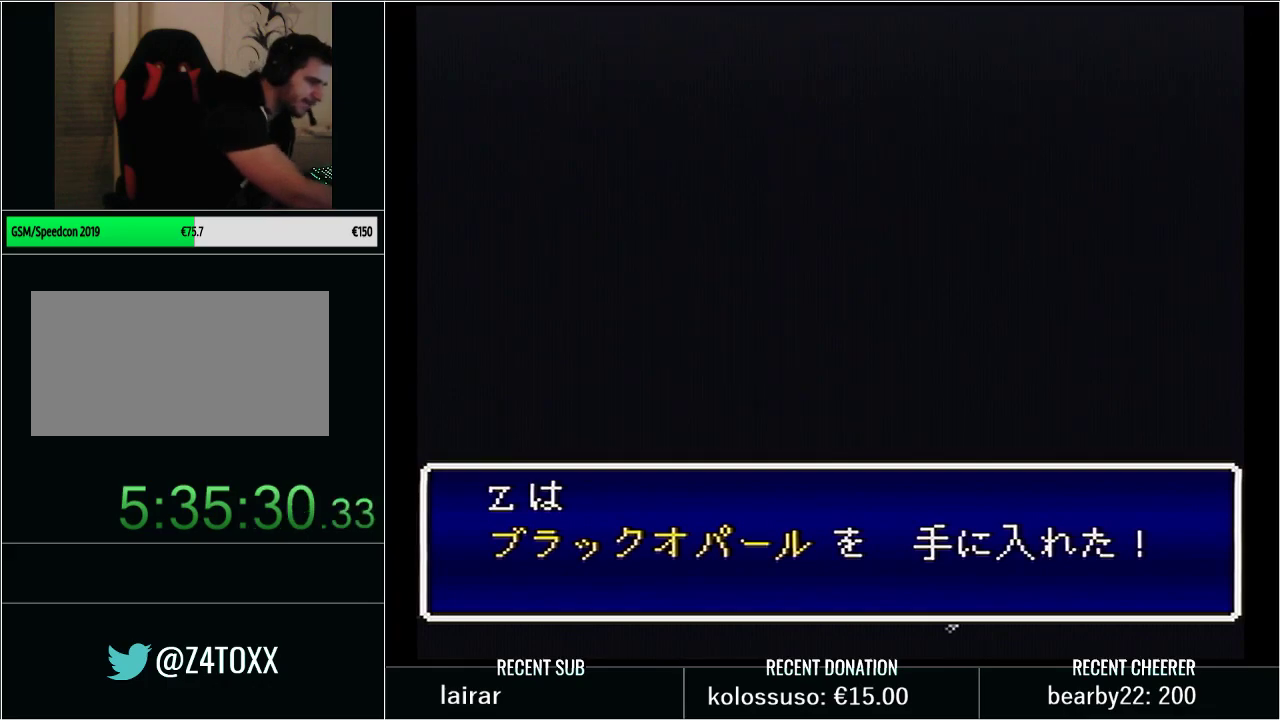
{"buttons": ["DPAD_DOWN"], "events": [[17, "L1", "down"], [167, "L1", "up"], [300, "L1", "down"], [450, "L1", "up"]]}
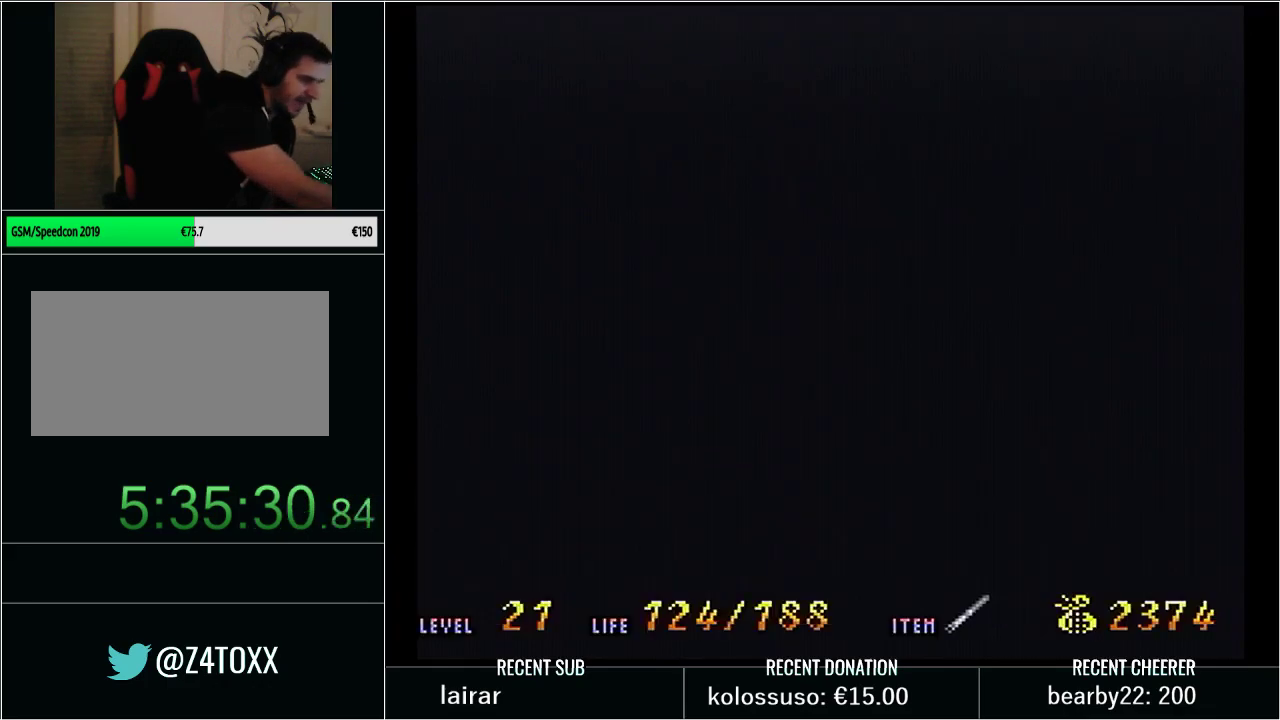
{"buttons": ["L1", "DPAD_DOWN"], "events": [[50, "L1", "down"], [200, "L1", "up"], [333, "L1", "down"]]}
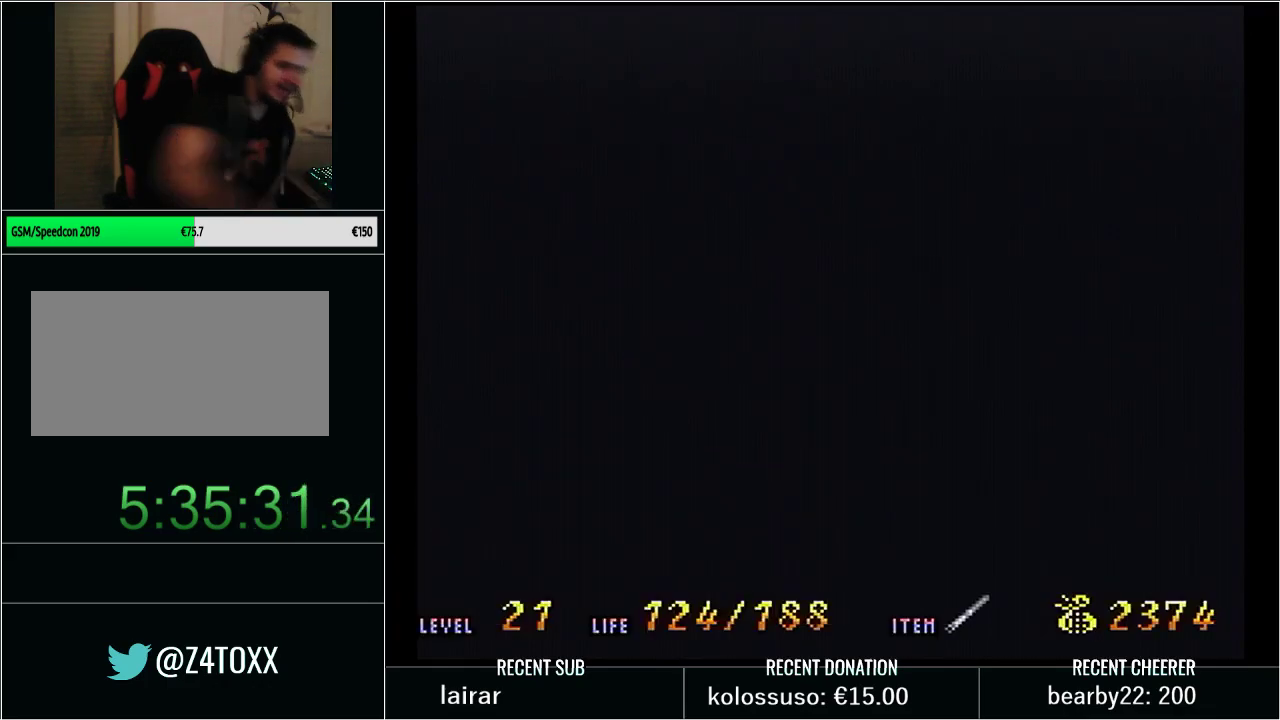
{"buttons": ["L1", "DPAD_DOWN"], "events": [[100, "L1", "up"], [233, "L1", "down"], [383, "L1", "up"], [483, "L1", "down"]]}
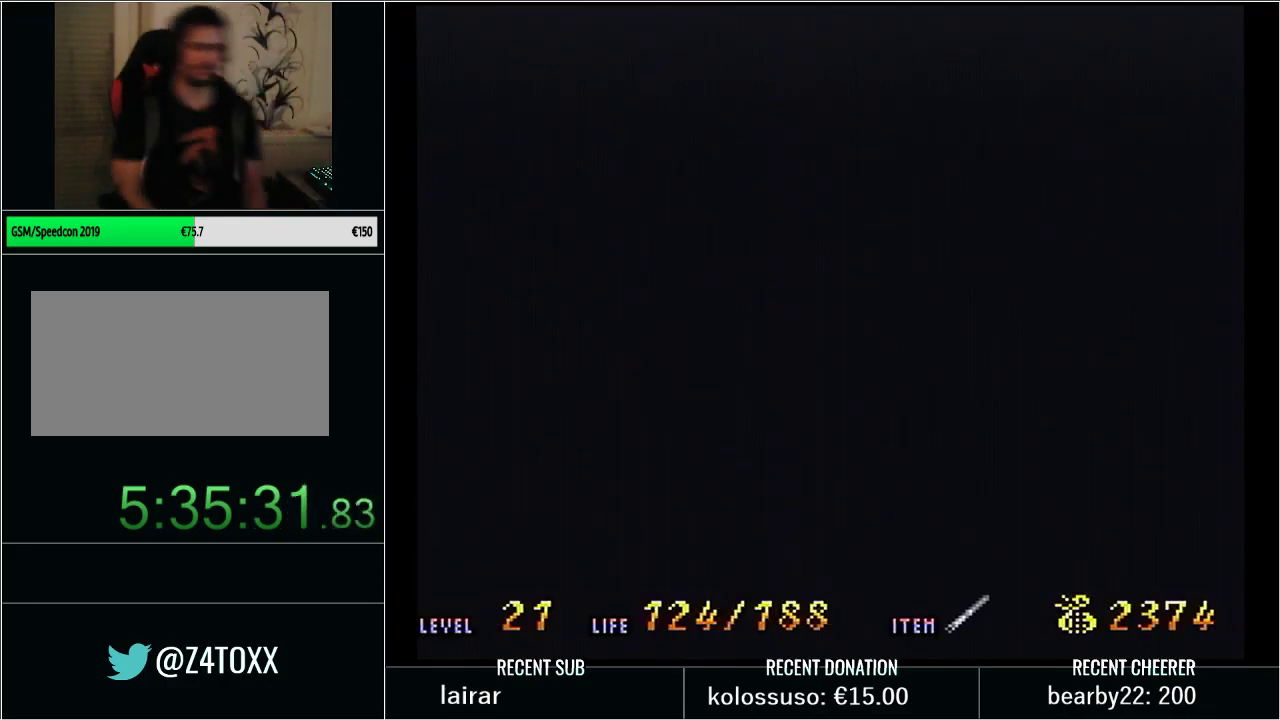
{"buttons": ["DPAD_DOWN"], "events": [[100, "L1", "up"], [267, "L1", "down"], [350, "L1", "up"]]}
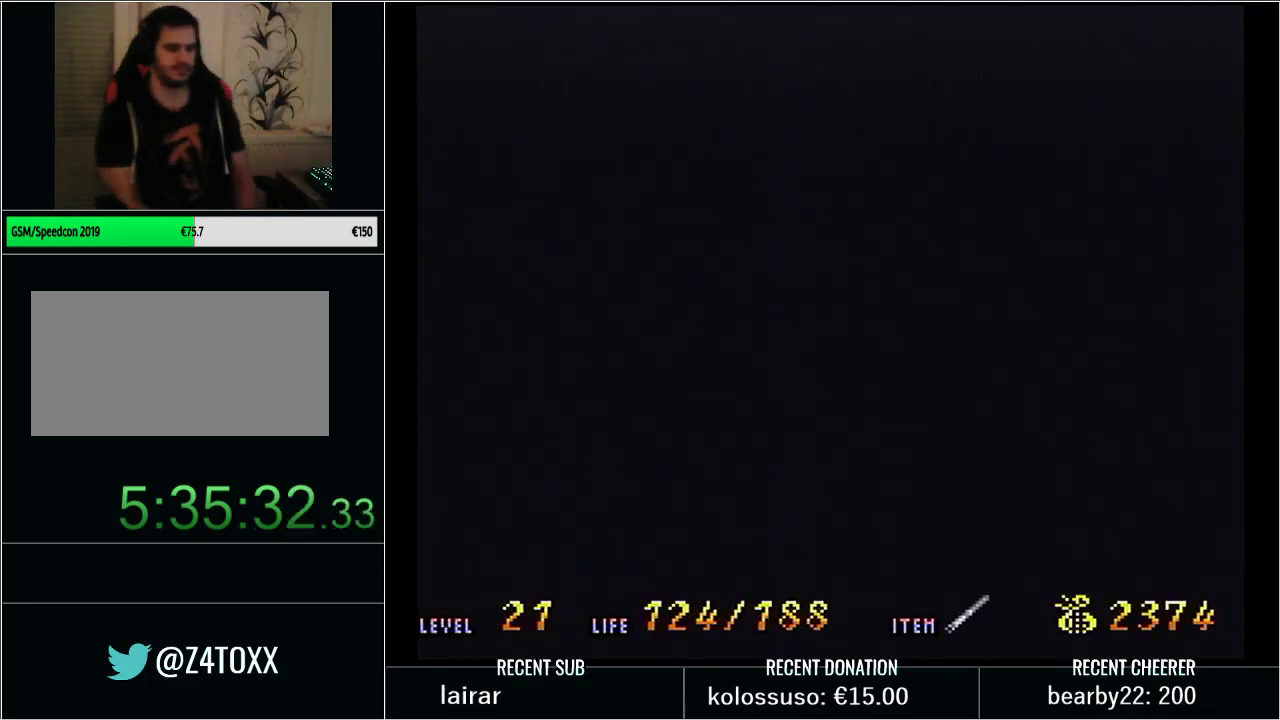
{"buttons": ["DPAD_DOWN"], "events": []}
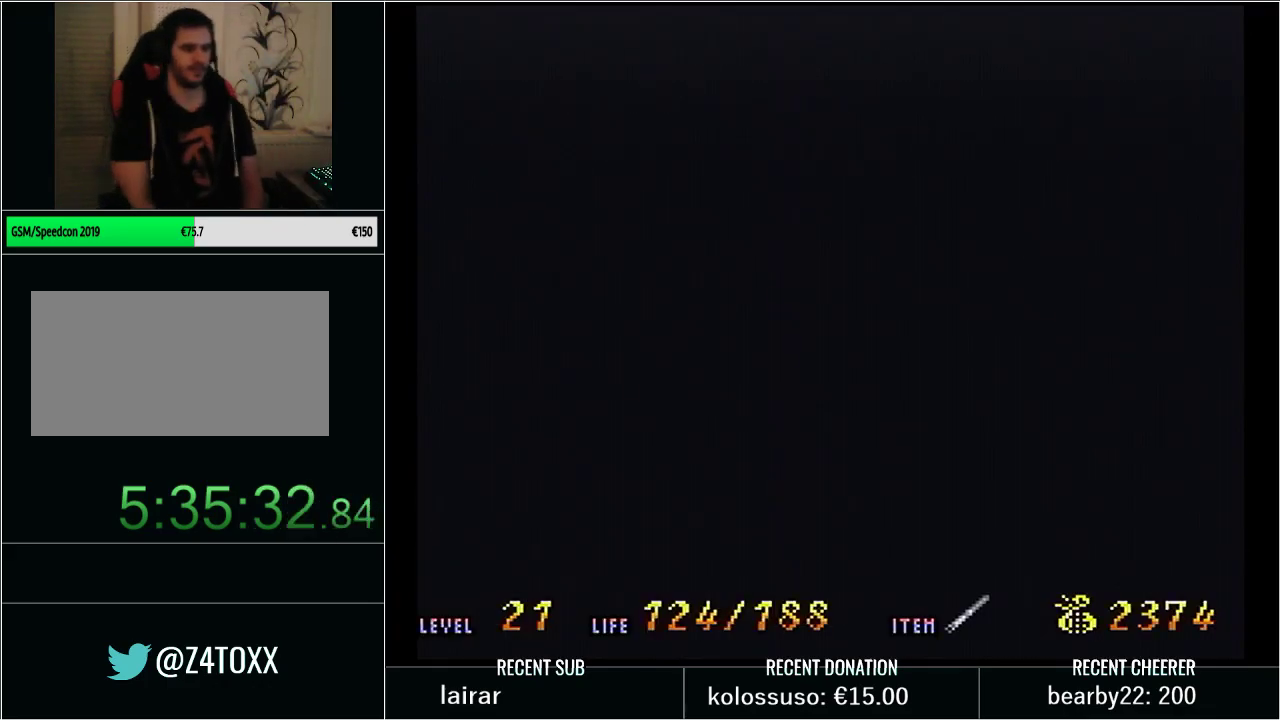
{"buttons": ["DPAD_DOWN"], "events": []}
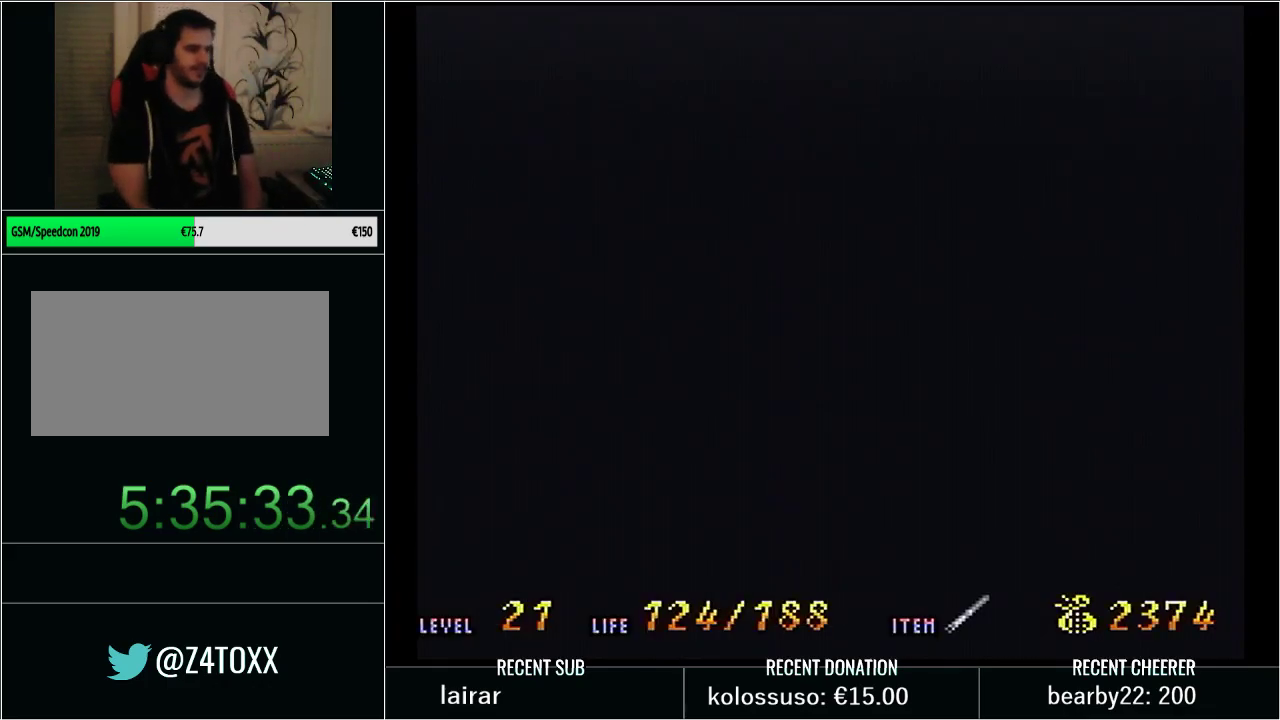
{"buttons": ["DPAD_DOWN"], "events": []}
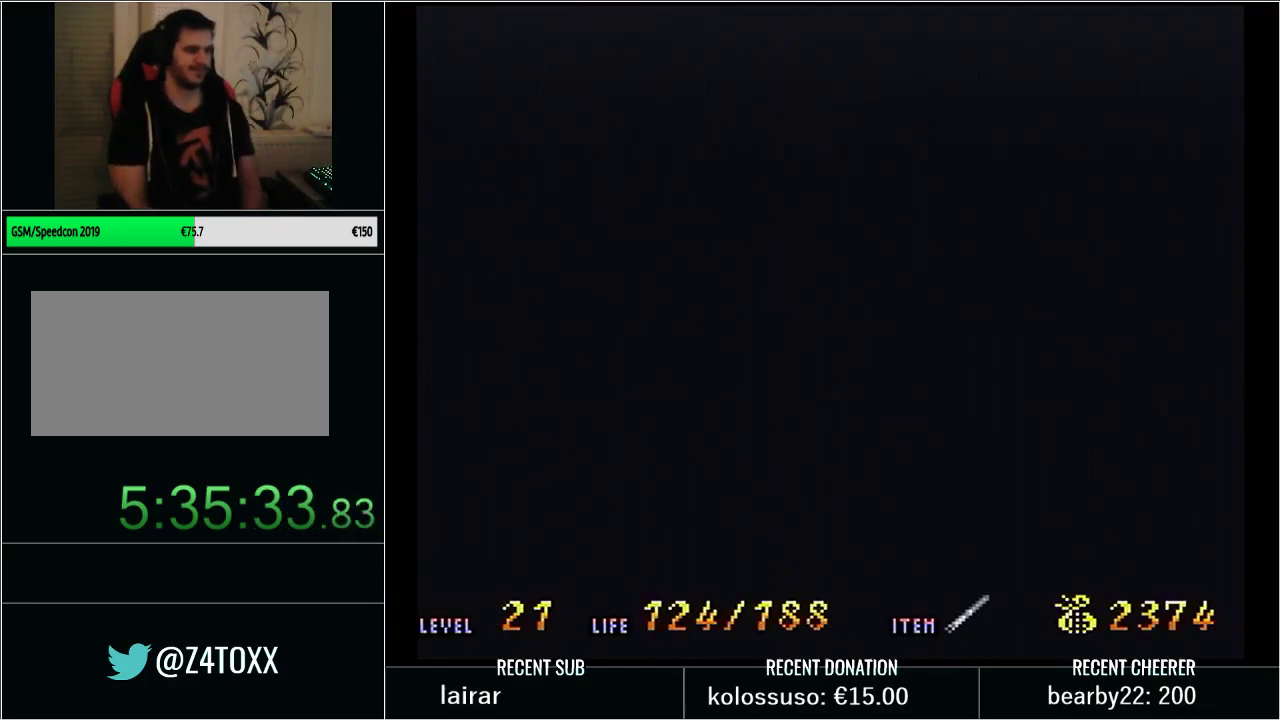
{"buttons": ["DPAD_DOWN"], "events": []}
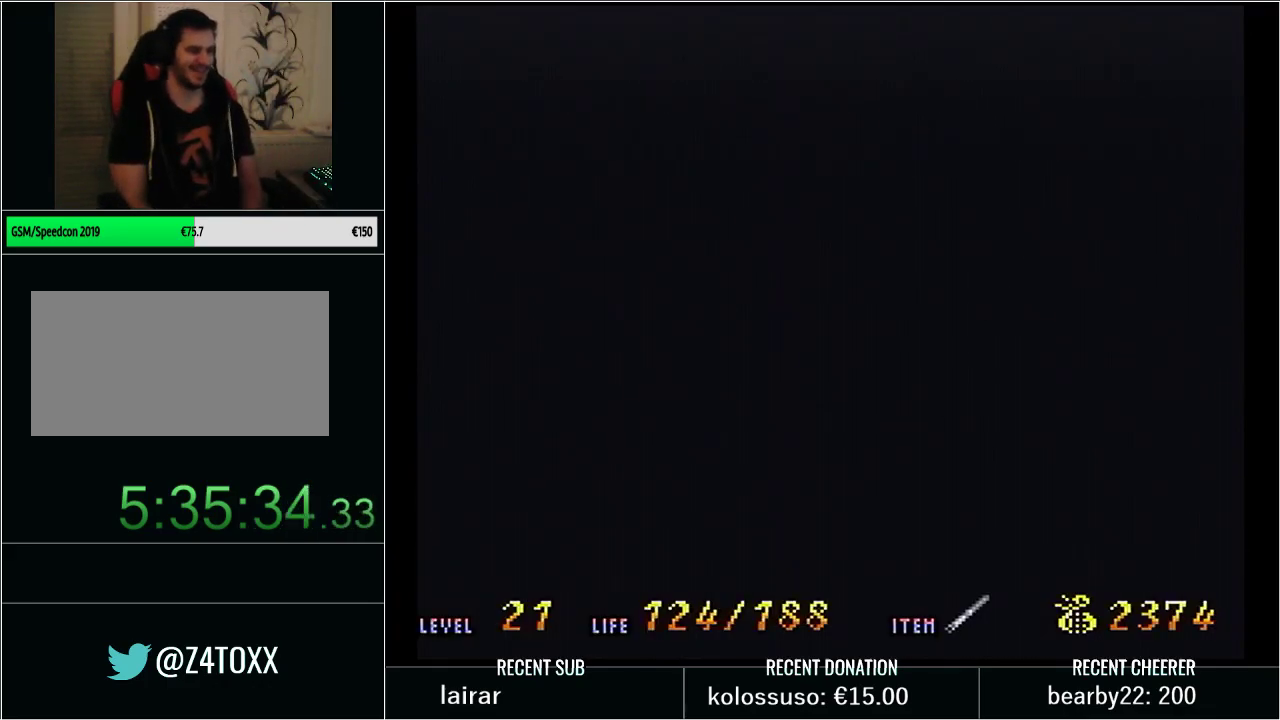
{"buttons": ["DPAD_DOWN"], "events": []}
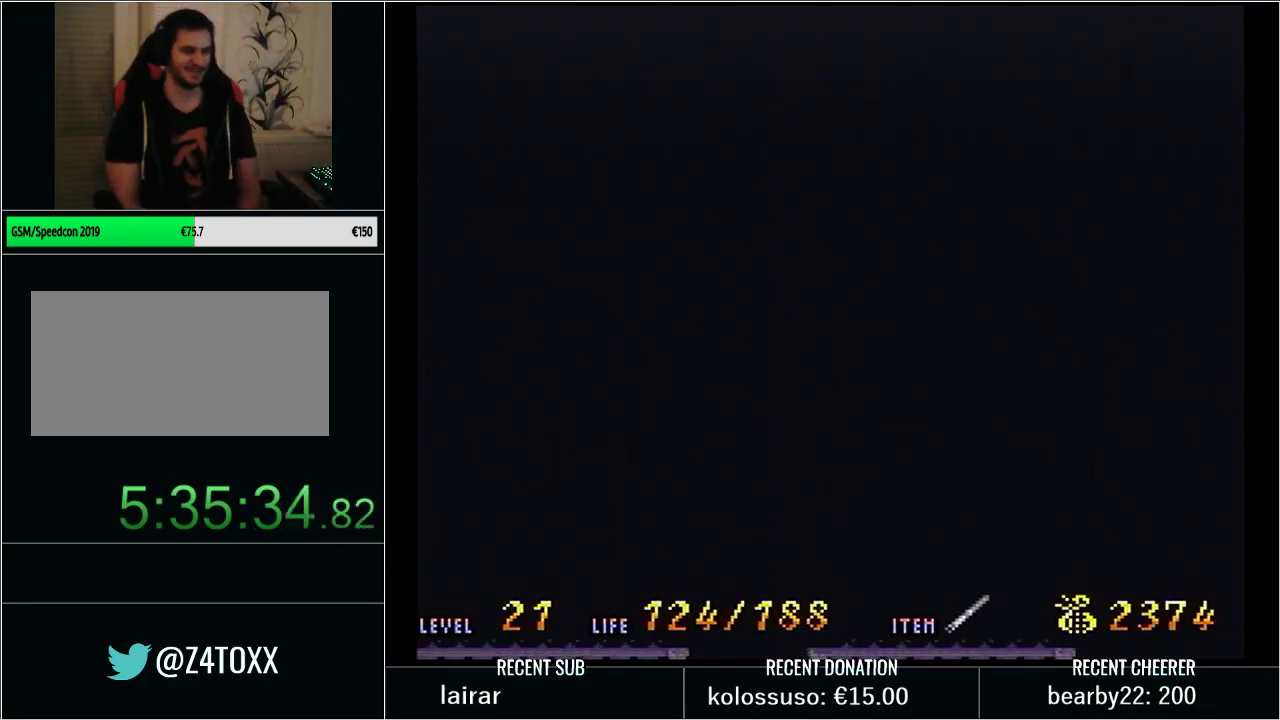
{"buttons": ["DPAD_DOWN"], "events": []}
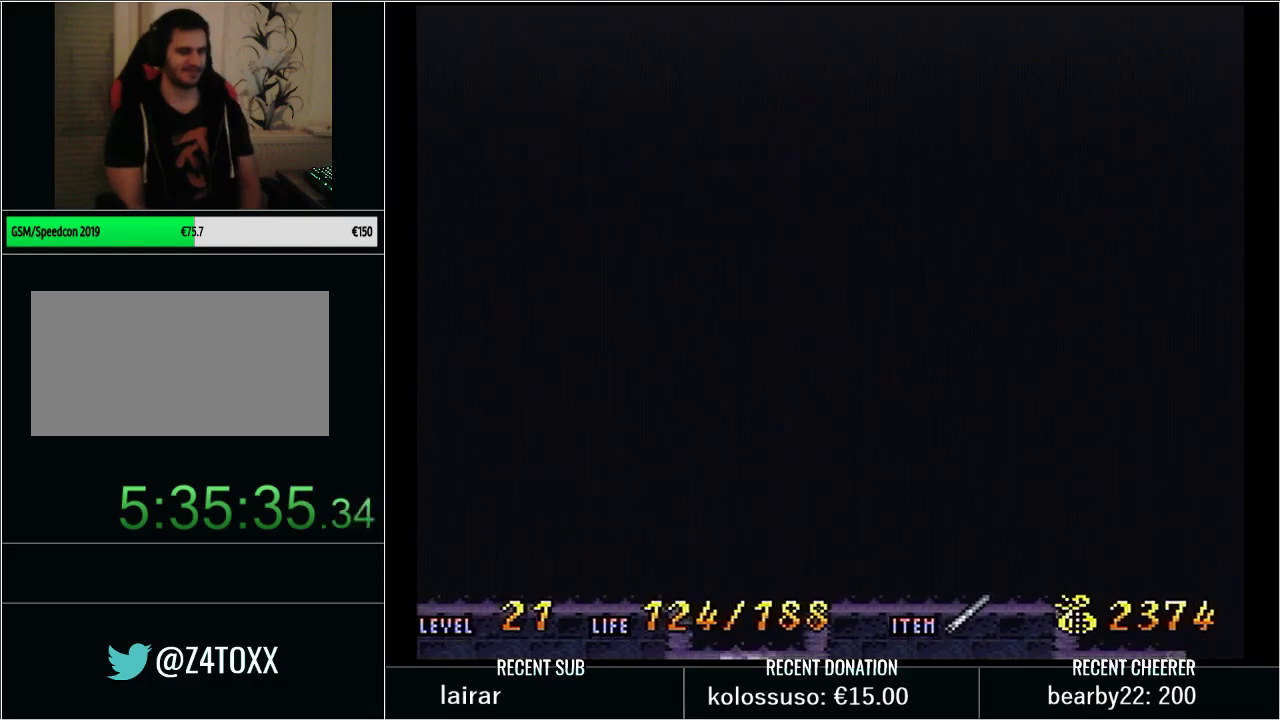
{"buttons": ["DPAD_DOWN"], "events": []}
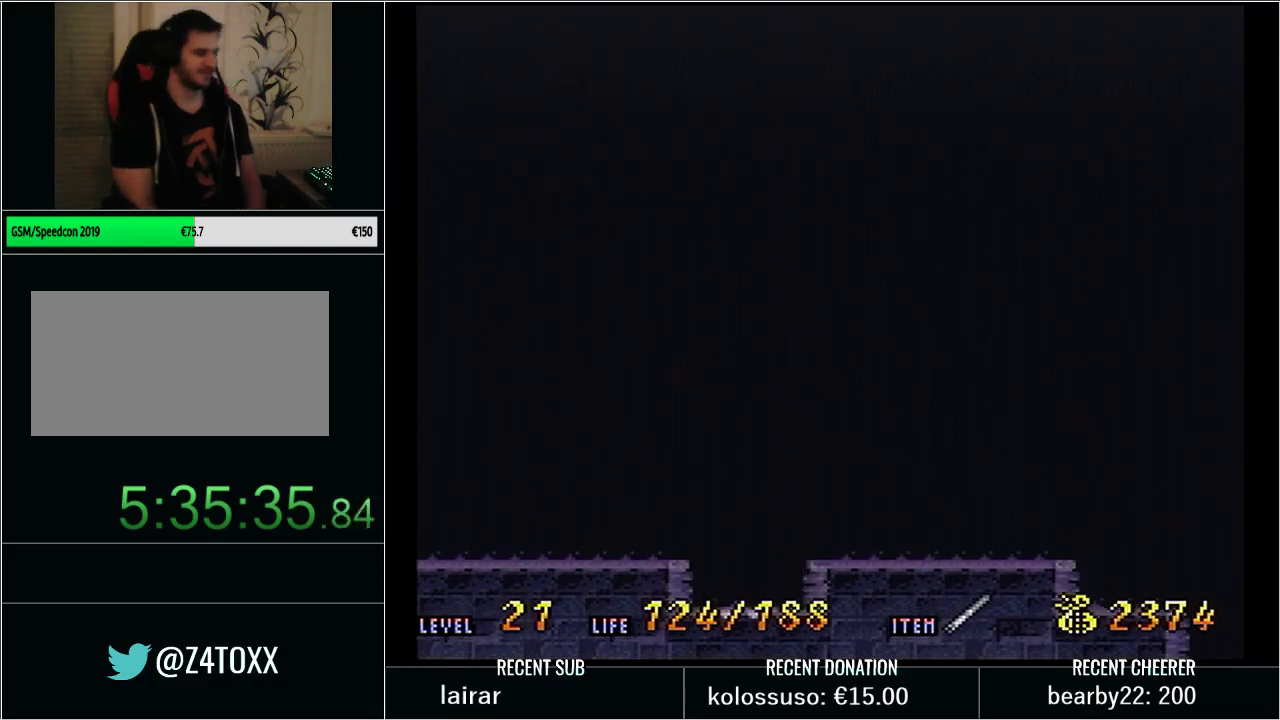
{"buttons": ["DPAD_DOWN"], "events": []}
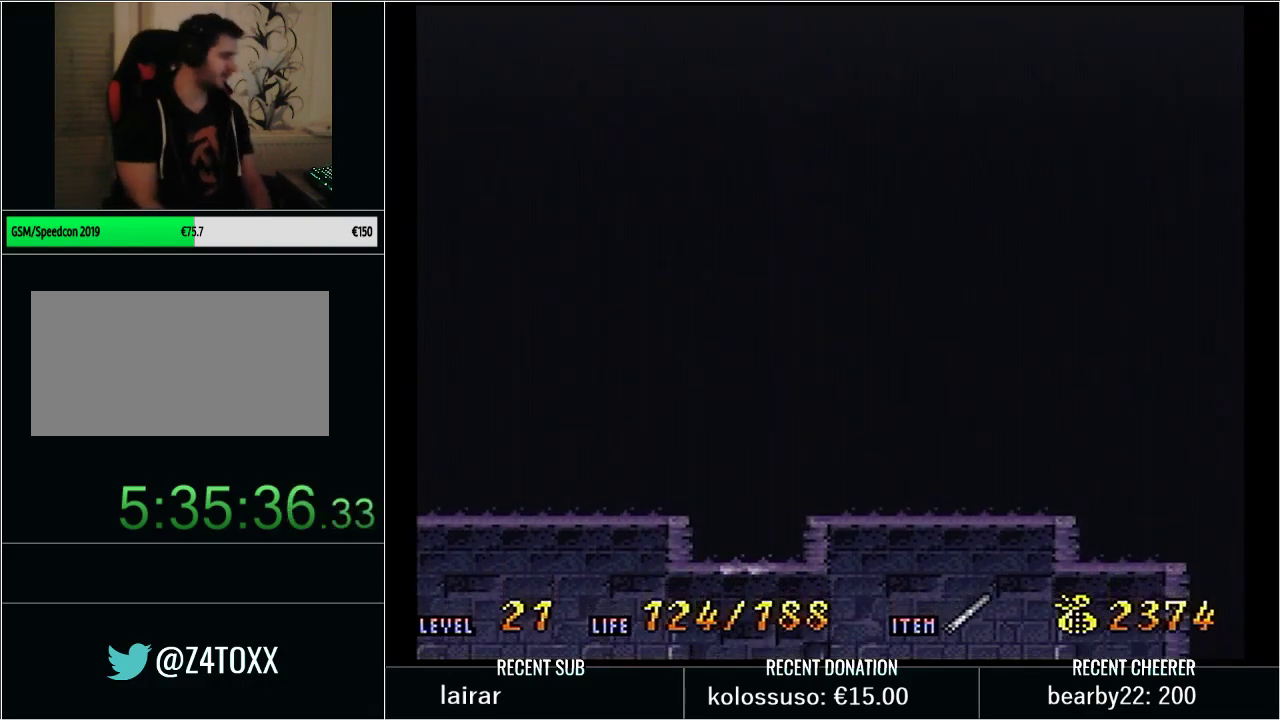
{"buttons": ["DPAD_DOWN"], "events": []}
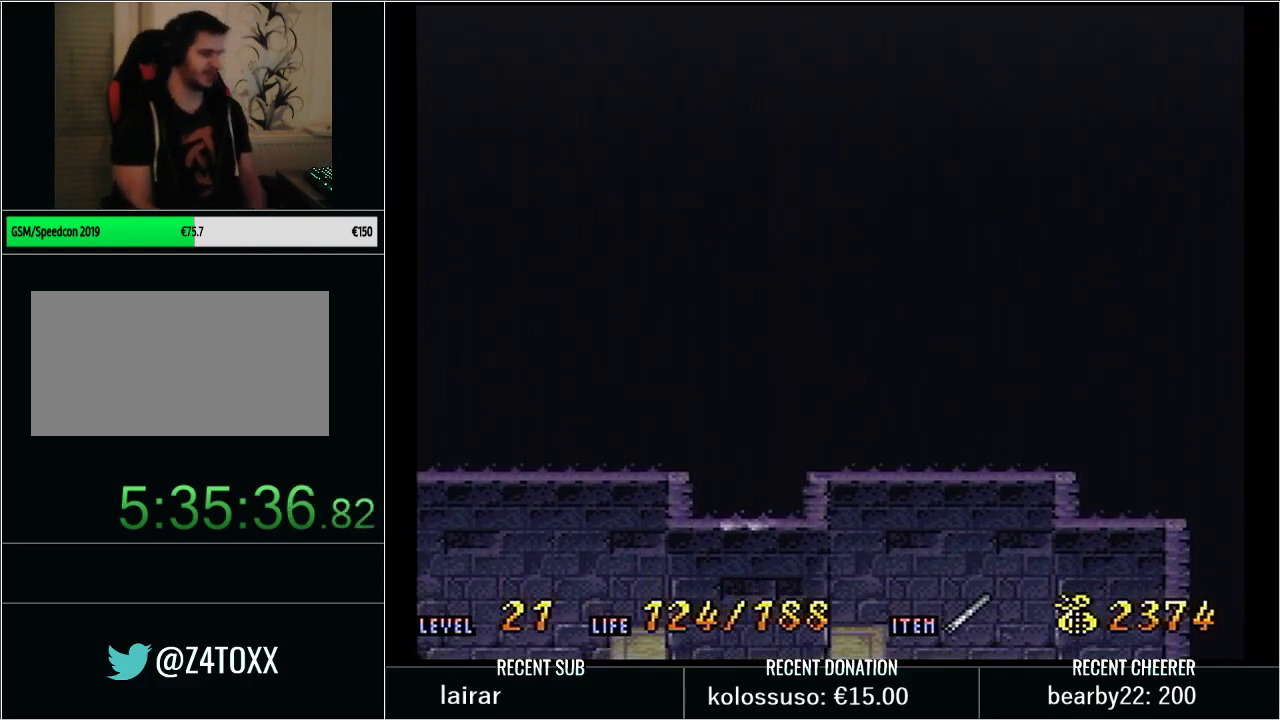
{"buttons": ["DPAD_DOWN"], "events": []}
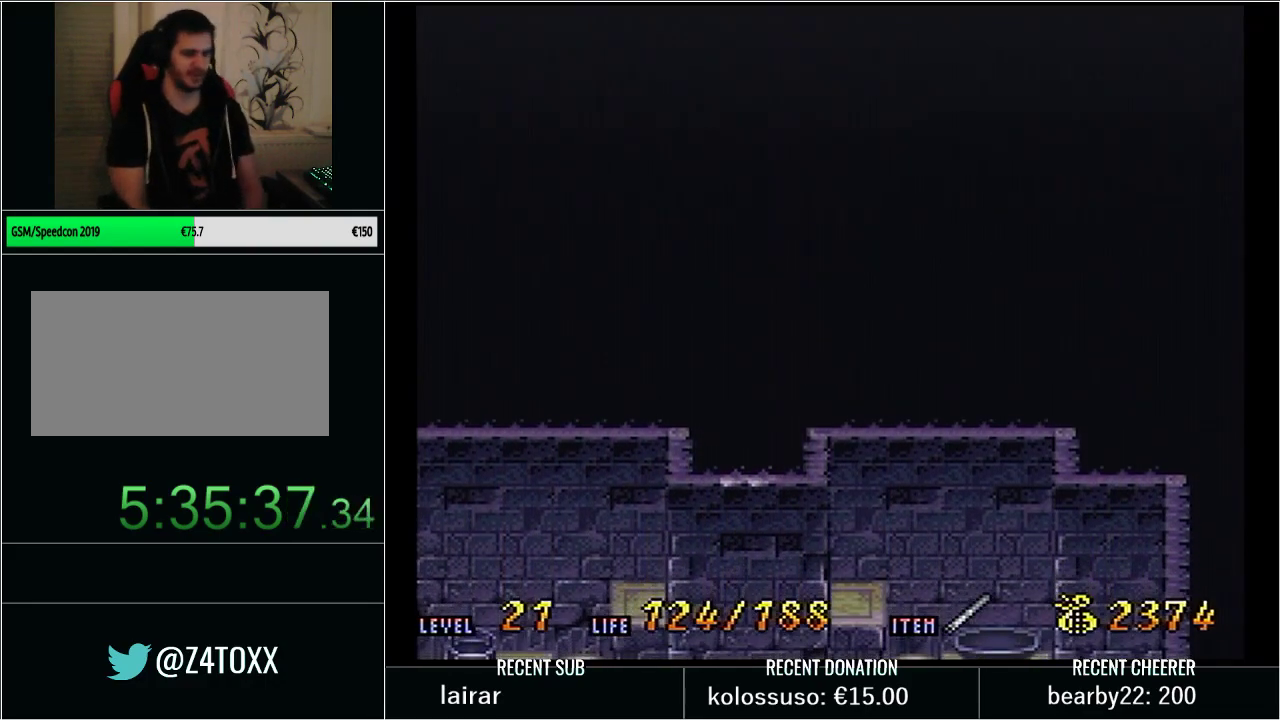
{"buttons": ["DPAD_DOWN"], "events": []}
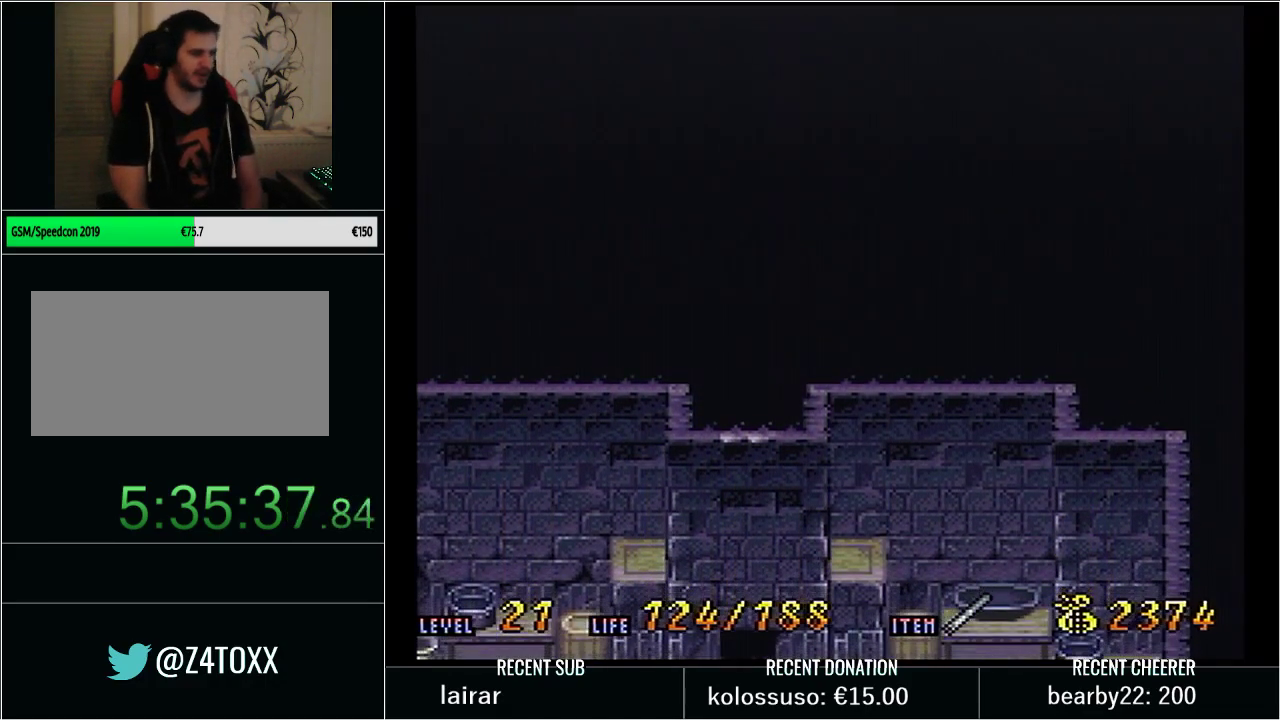
{"buttons": ["DPAD_DOWN"], "events": []}
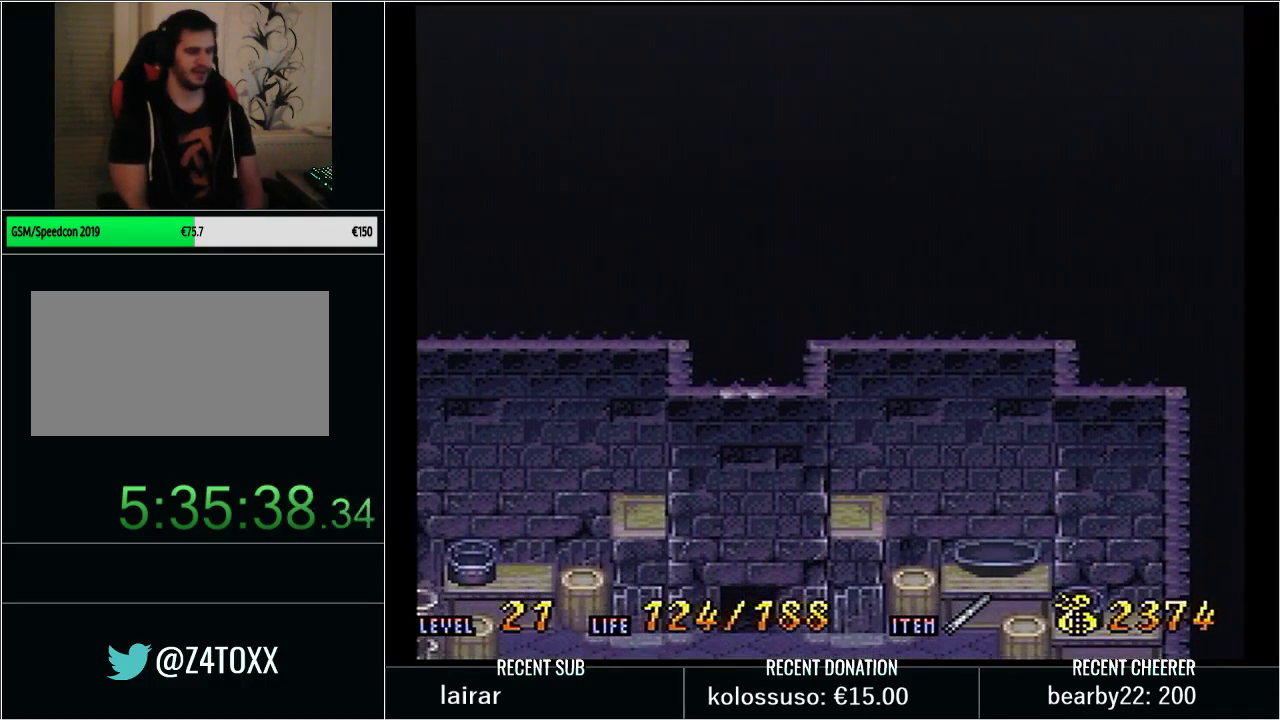
{"buttons": ["DPAD_DOWN"], "events": []}